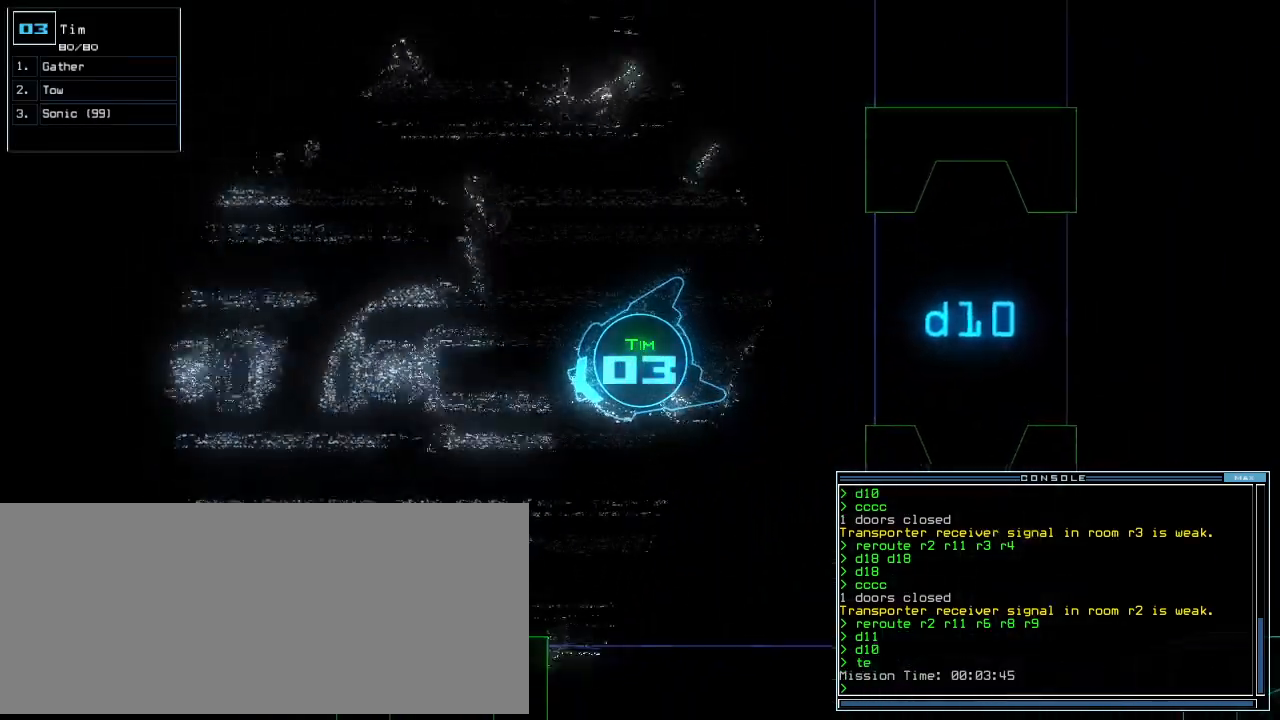
Gameplay with keyboard; each line is a JSON object with the keys held at the frame after it. "events" lists presses ("down") and releases ("up") of ".", "0", "1", "2", "3", "4", "5", "6", "7", "8", "9", "a", "b", "backspace", "c", "caps_lock", "comma", "ctrl_l", "ctrl_r", "d", "down", "e", "equals", "escape", "f", "f10", "g", "h", "i", "j", "k", "l", "left", "m", "minus", "n", "o", "p", "q", "quote", "r", "return", "right", "s", "semicolon", "shift_l", "shift_r", "space", "t", "tab", "tilde", "u", "up", "v", "w", "x", "y" and "z" between this image and that frame as [ms after this image, input, new state], when the widget could be followed in between. No other keys are recorded. Mouse input is not recorded.
{"keys": ["up"]}
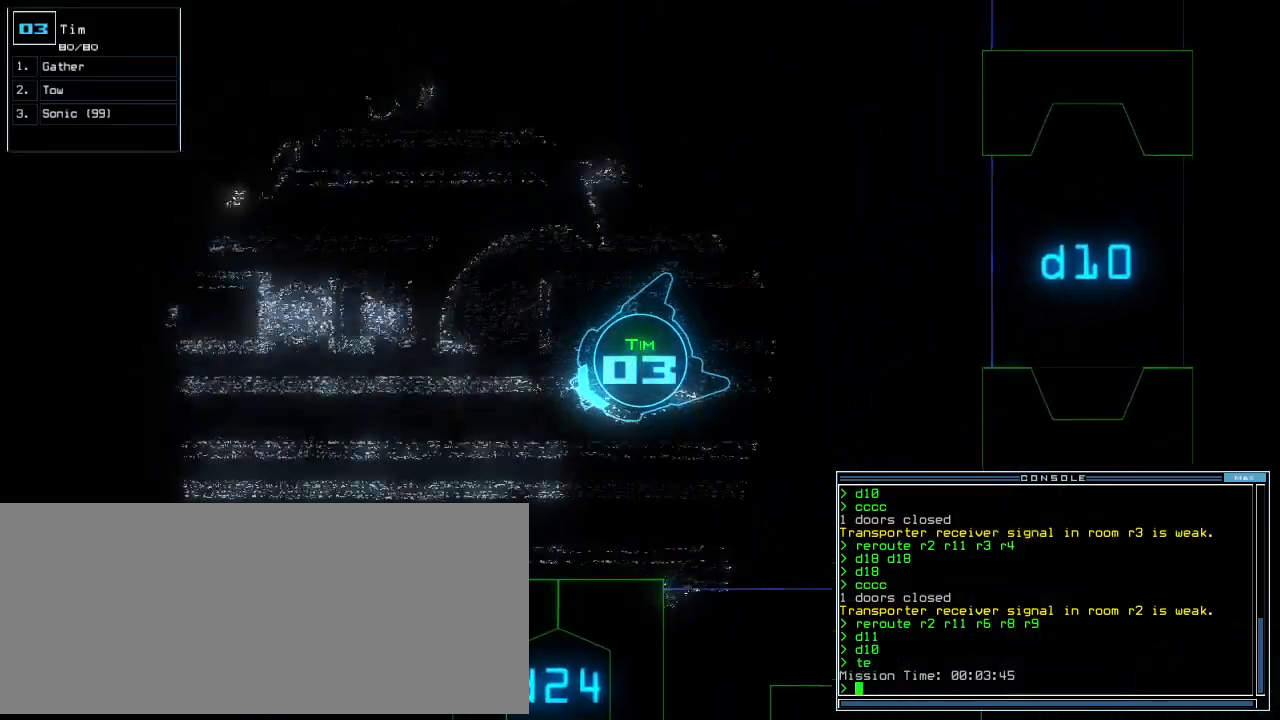
{"keys": ["up"], "events": [[60, "left", "down"], [140, "left", "up"], [260, "left", "down"], [500, "left", "up"]]}
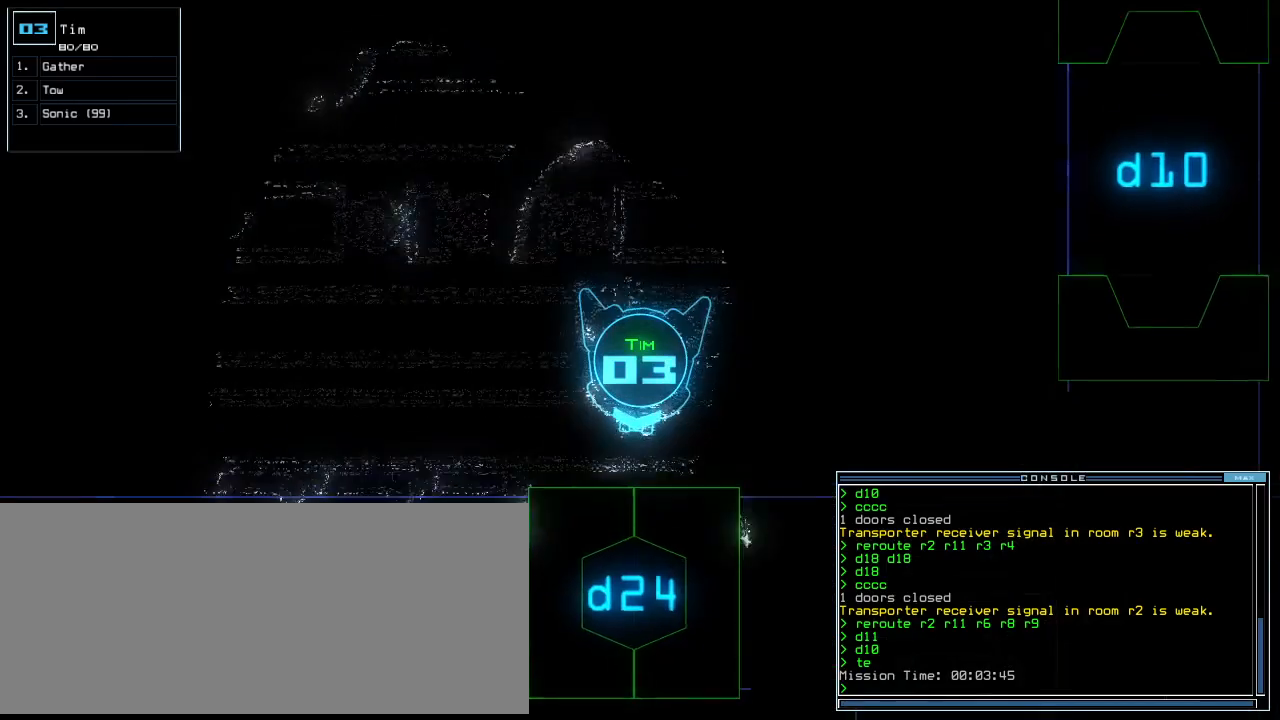
{"keys": ["2"], "events": [[300, "d", "down"], [320, "up", "up"], [360, "d", "up"], [500, "2", "down"]]}
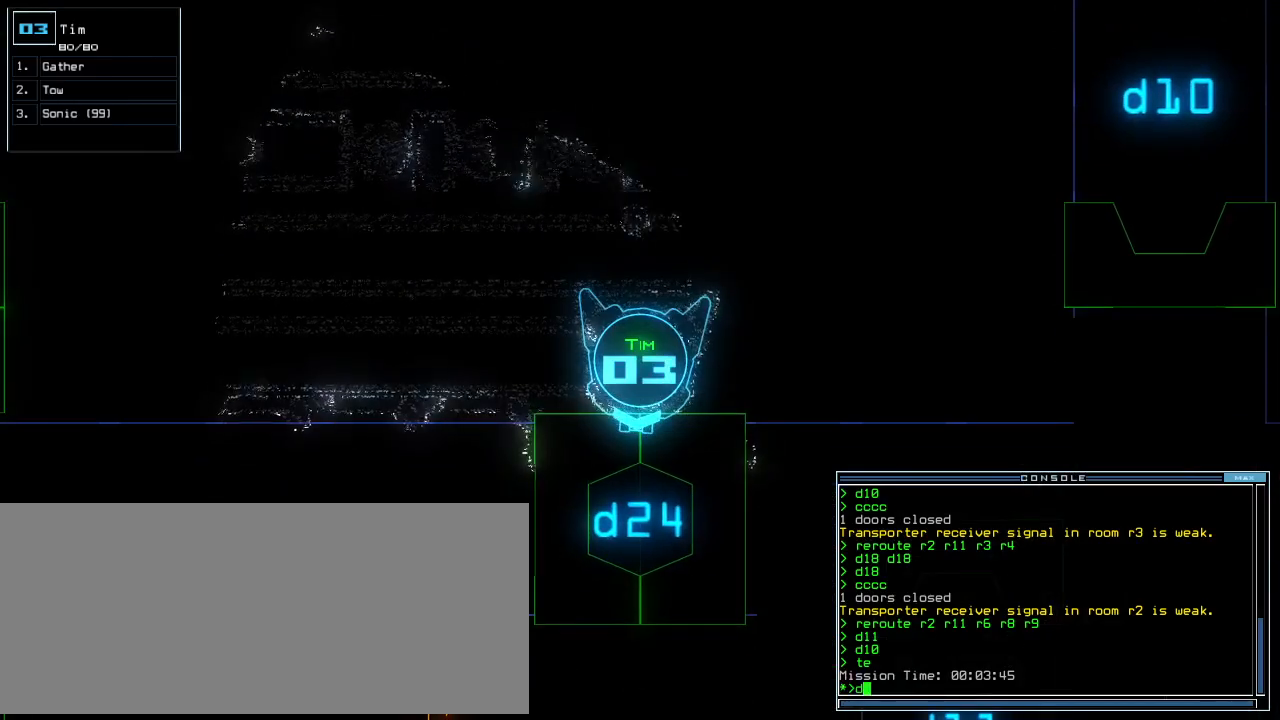
{"keys": ["up"], "events": [[60, "2", "up"], [220, "4", "down"], [260, "return", "down"], [300, "4", "up"], [300, "return", "up"], [440, "up", "down"]]}
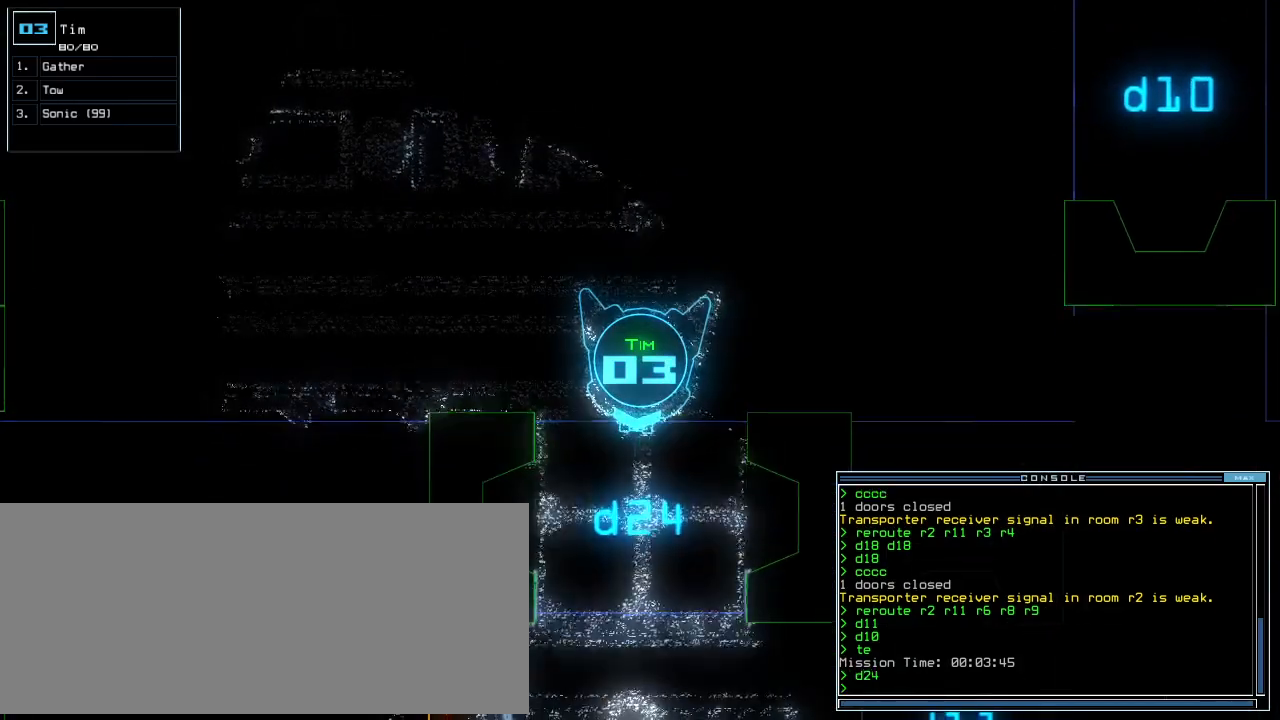
{"keys": ["down"], "events": [[220, "up", "up"], [340, "down", "down"]]}
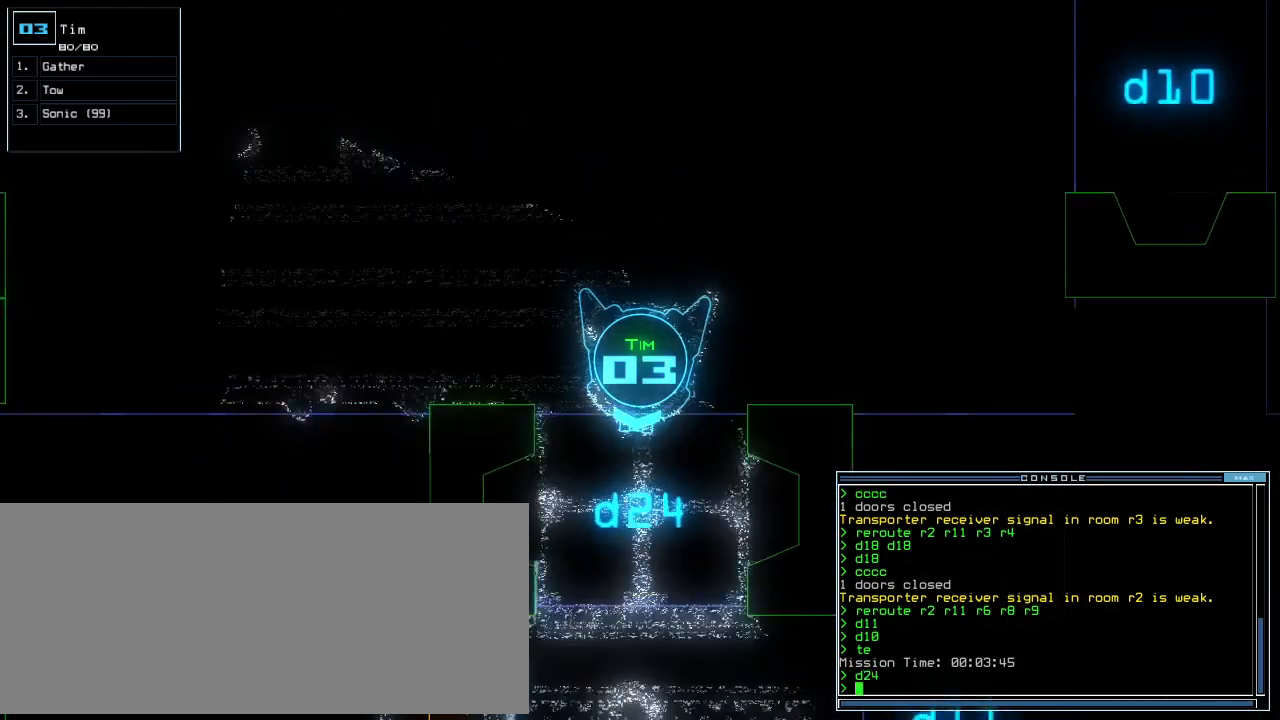
{"keys": ["down"], "events": [[60, "right", "down"], [140, "d", "down"], [180, "right", "up"], [200, "d", "up"], [260, "right", "down"], [340, "2", "down"], [380, "right", "up"], [420, "2", "up"]]}
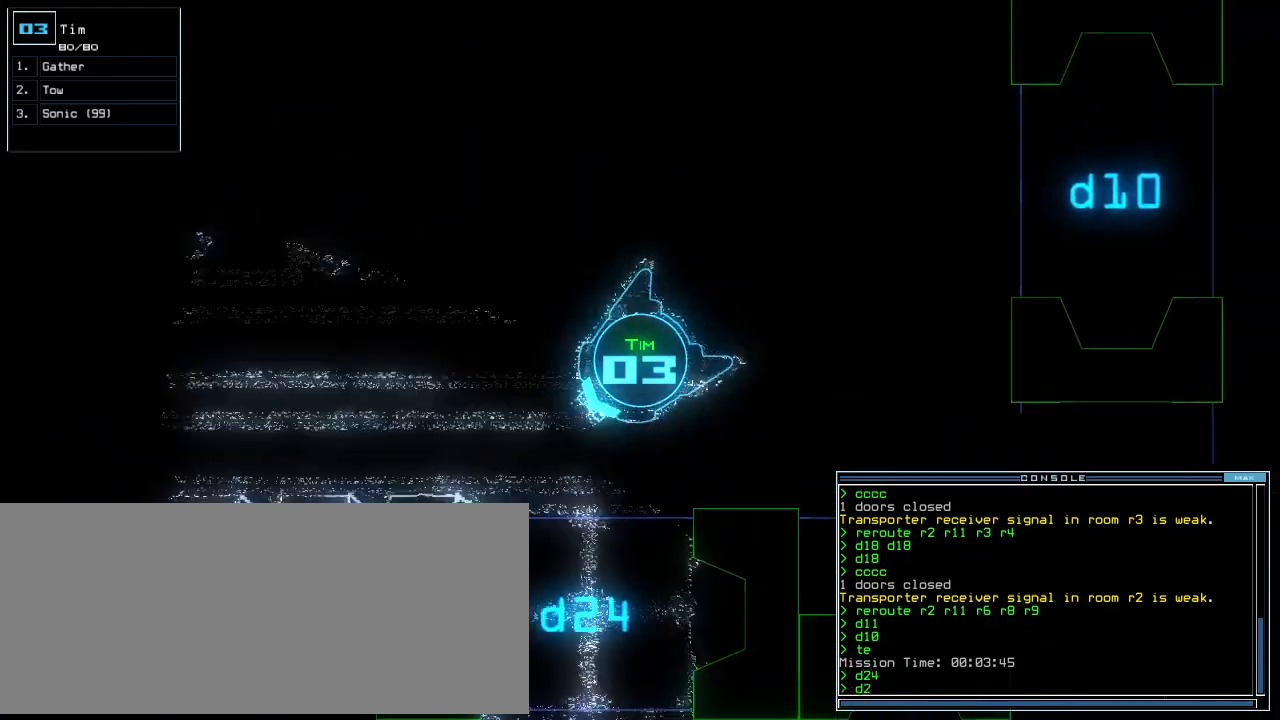
{"keys": ["down", "right"], "events": [[120, "4", "down"], [200, "4", "up"], [220, "return", "down"], [260, "return", "up"], [440, "right", "down"]]}
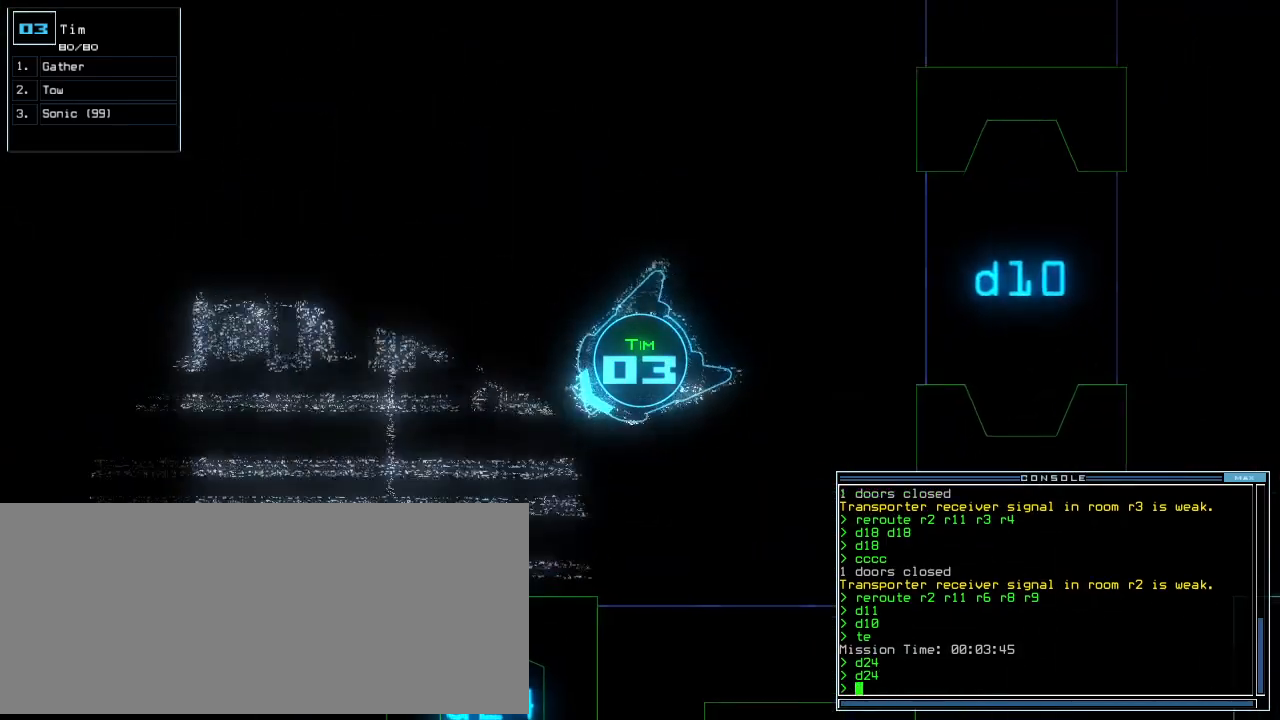
{"keys": ["down"]}
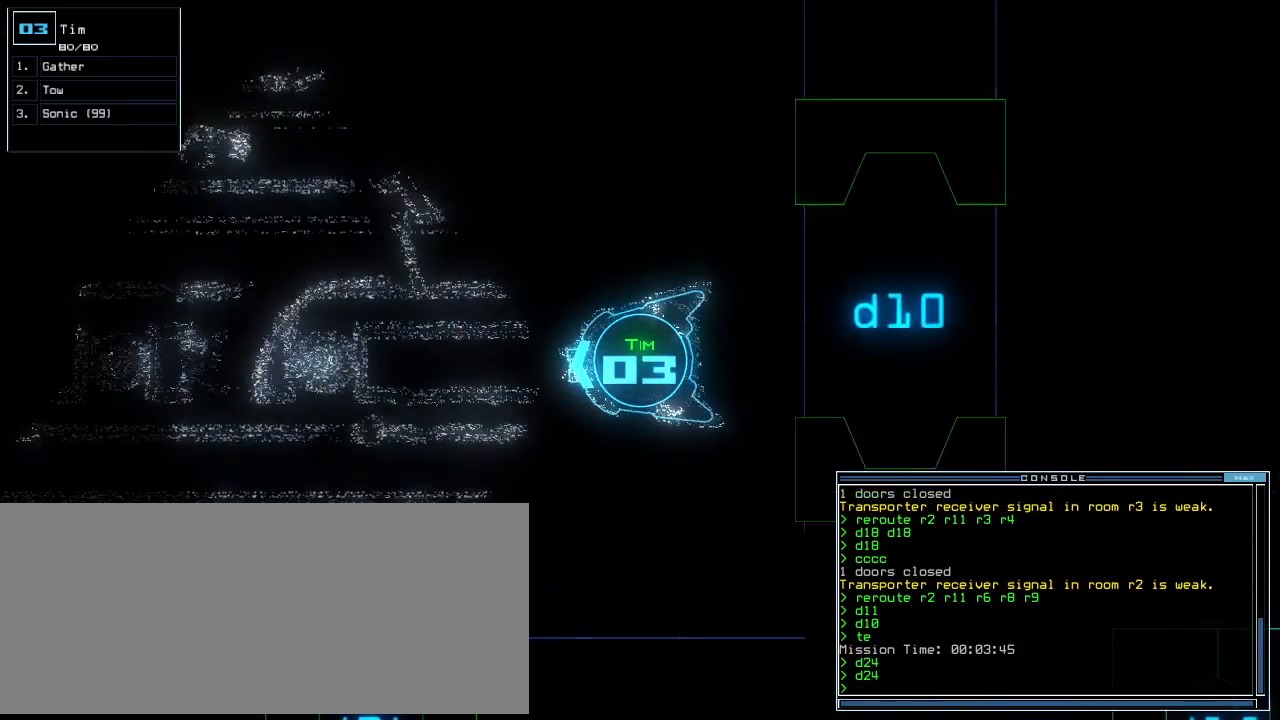
{"keys": ["down"], "events": [[360, "left", "down"], [500, "left", "up"]]}
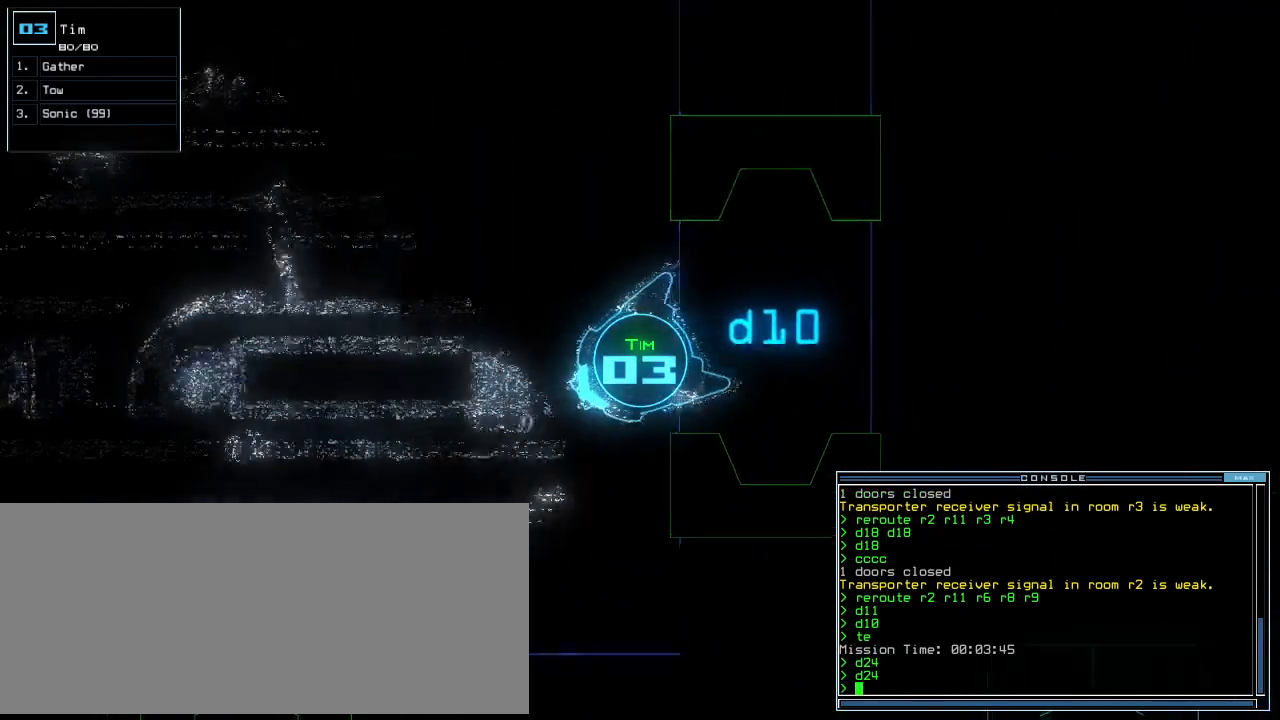
{"keys": [], "events": [[140, "right", "down"], [140, "t", "down"], [200, "t", "up"], [260, "right", "up"], [320, "y", "down"], [400, "down", "up"], [400, "y", "up"], [420, "return", "down"], [500, "return", "up"]]}
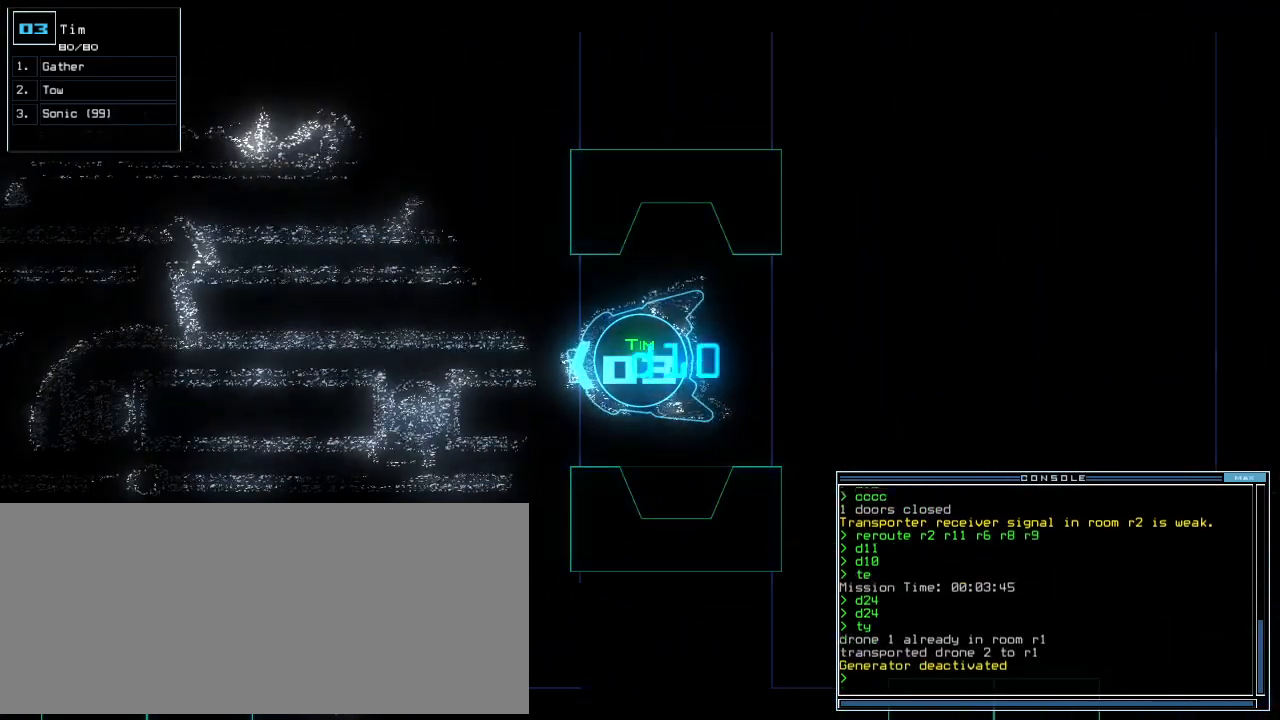
{"keys": [], "events": []}
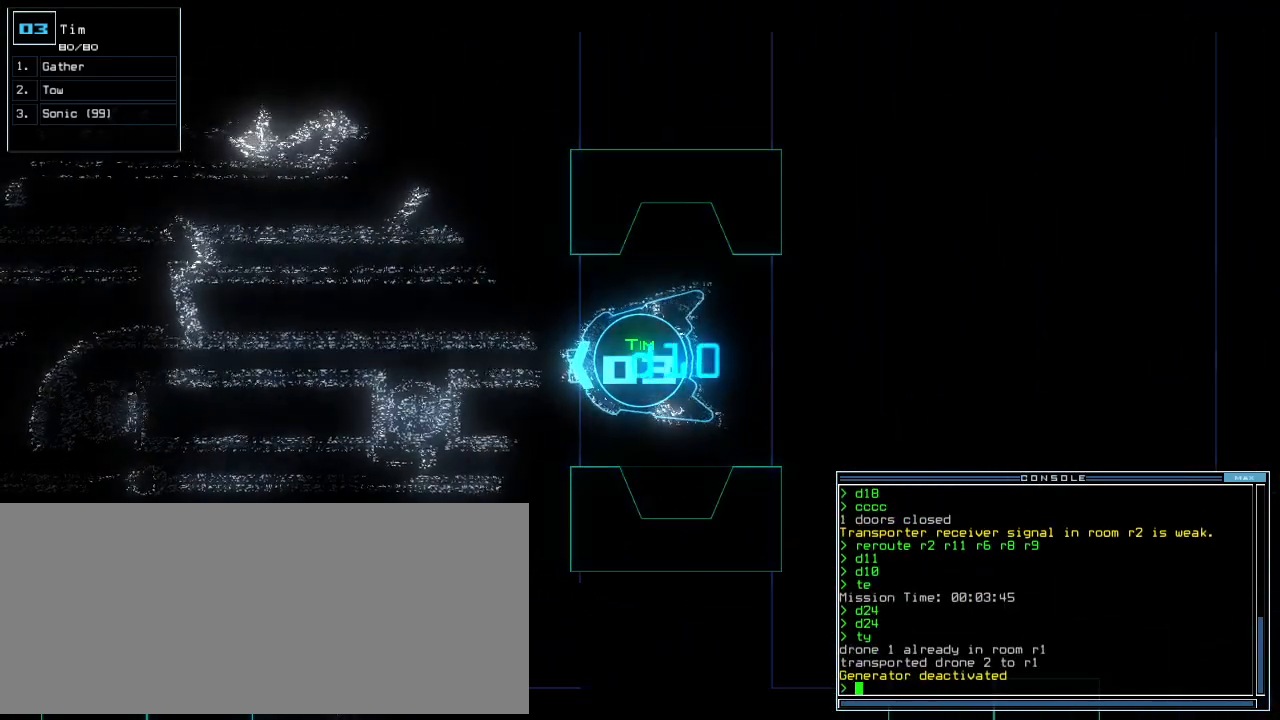
{"keys": [], "events": [[100, "down", "down"], [180, "down", "up"], [240, "space", "down"], [300, "space", "up"]]}
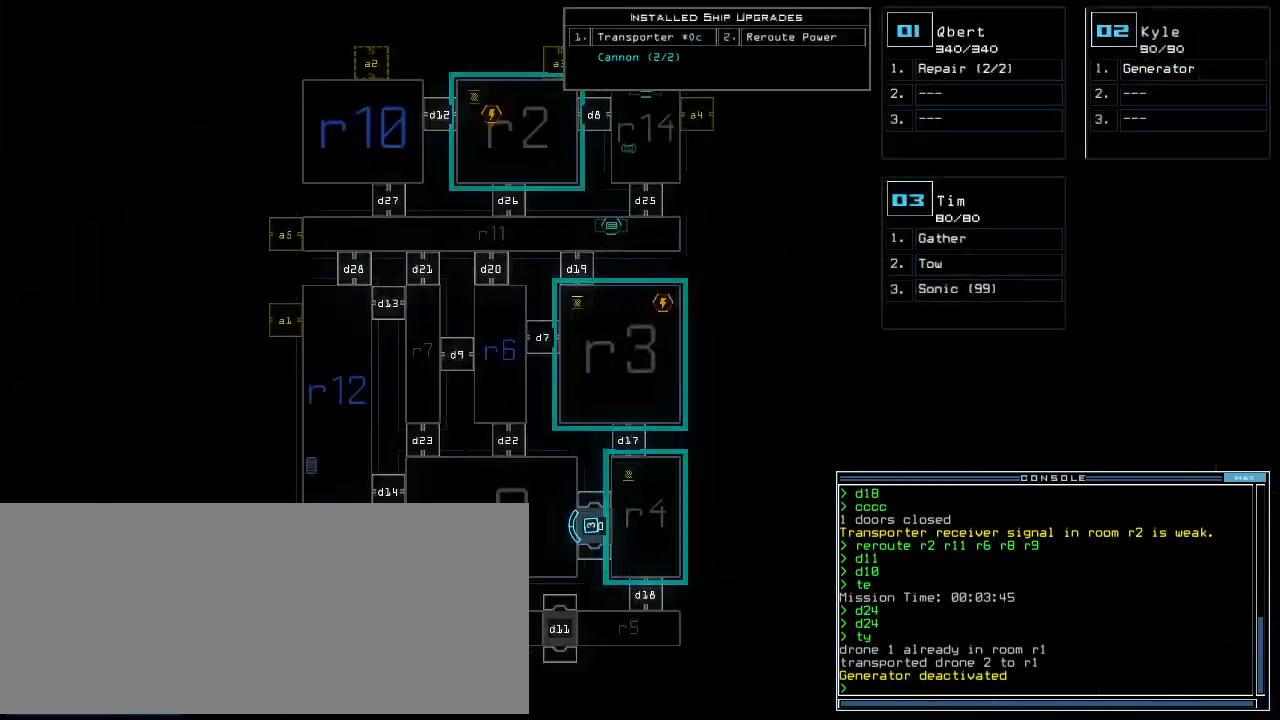
{"keys": [], "events": [[60, "up", "down"], [340, "up", "up"]]}
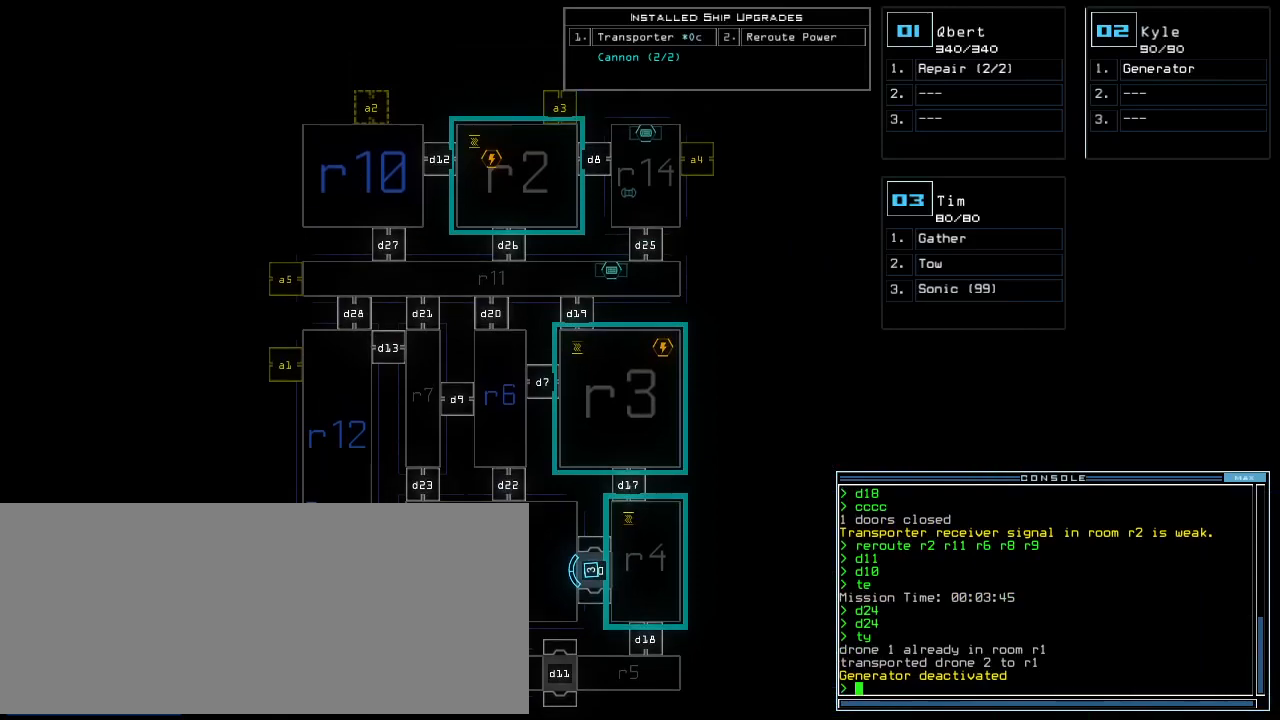
{"keys": [], "events": []}
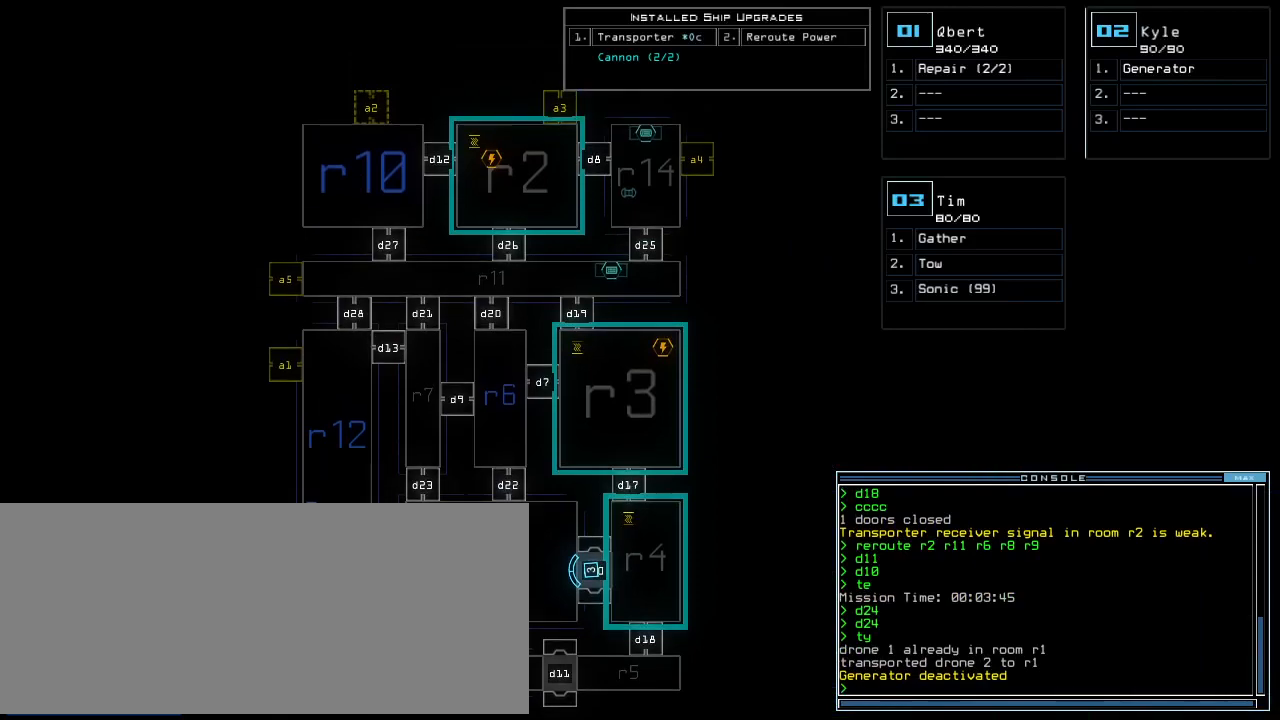
{"keys": [], "events": []}
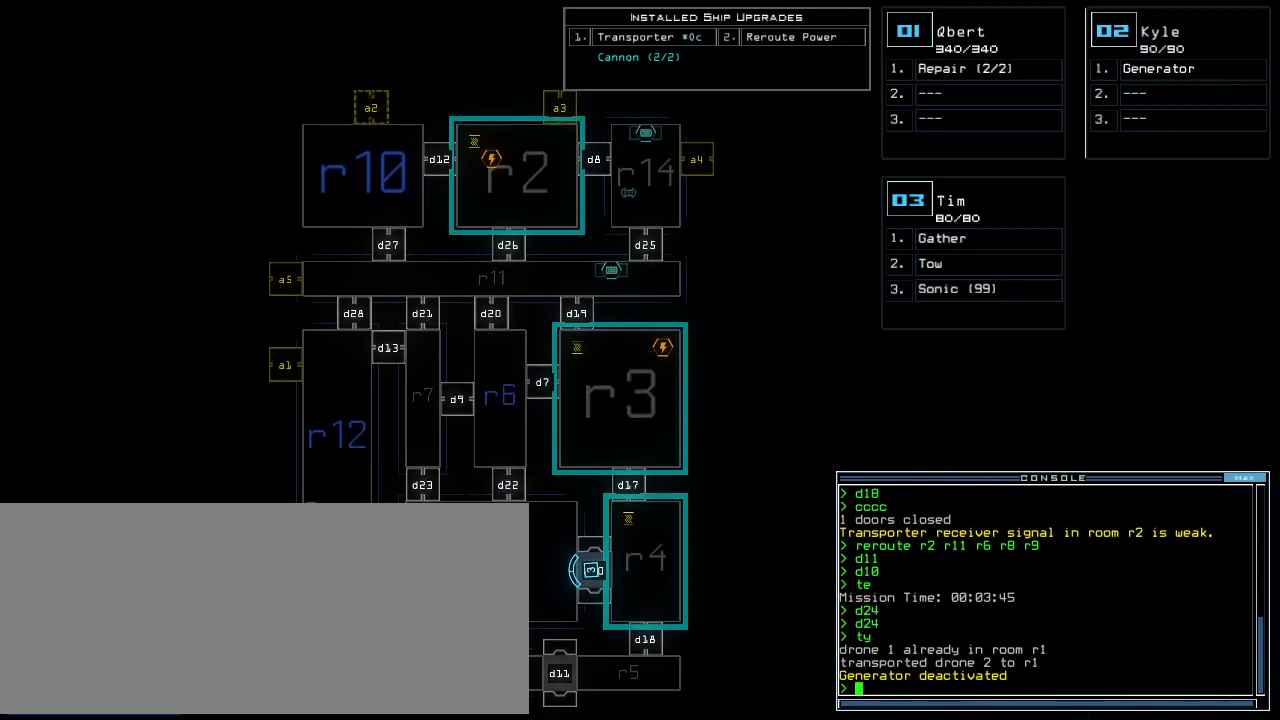
{"keys": [], "events": []}
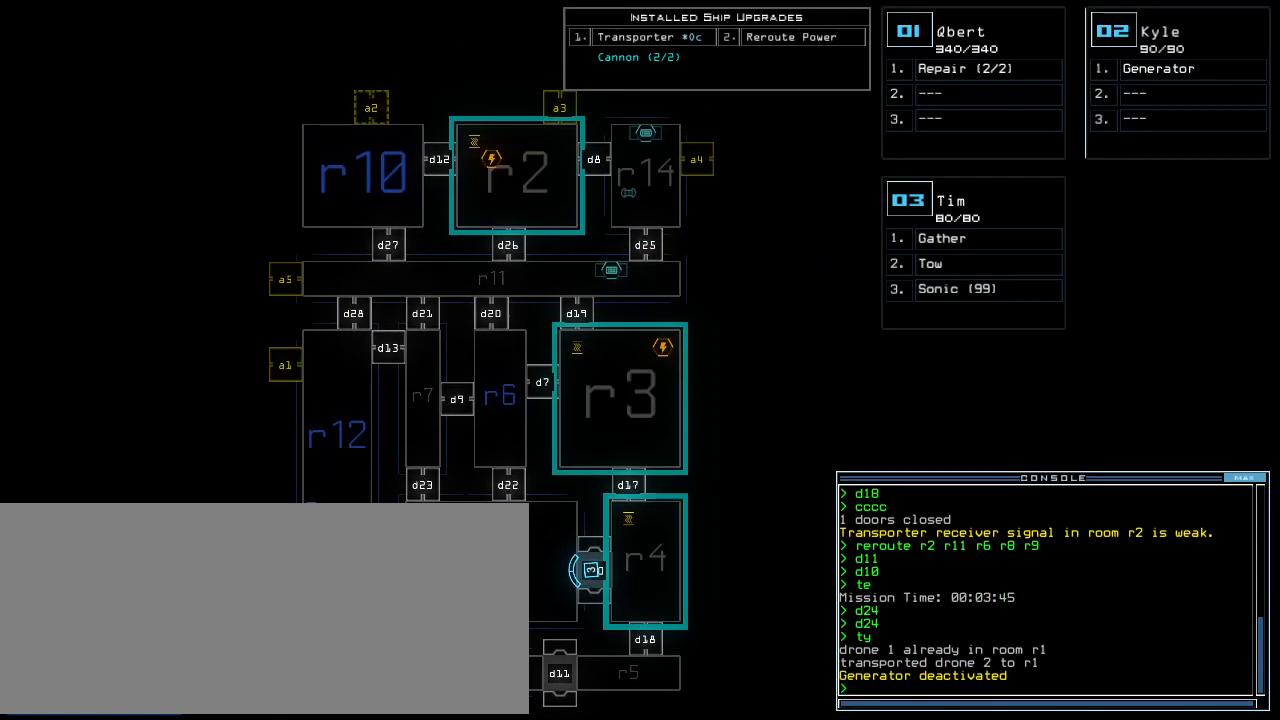
{"keys": [], "events": []}
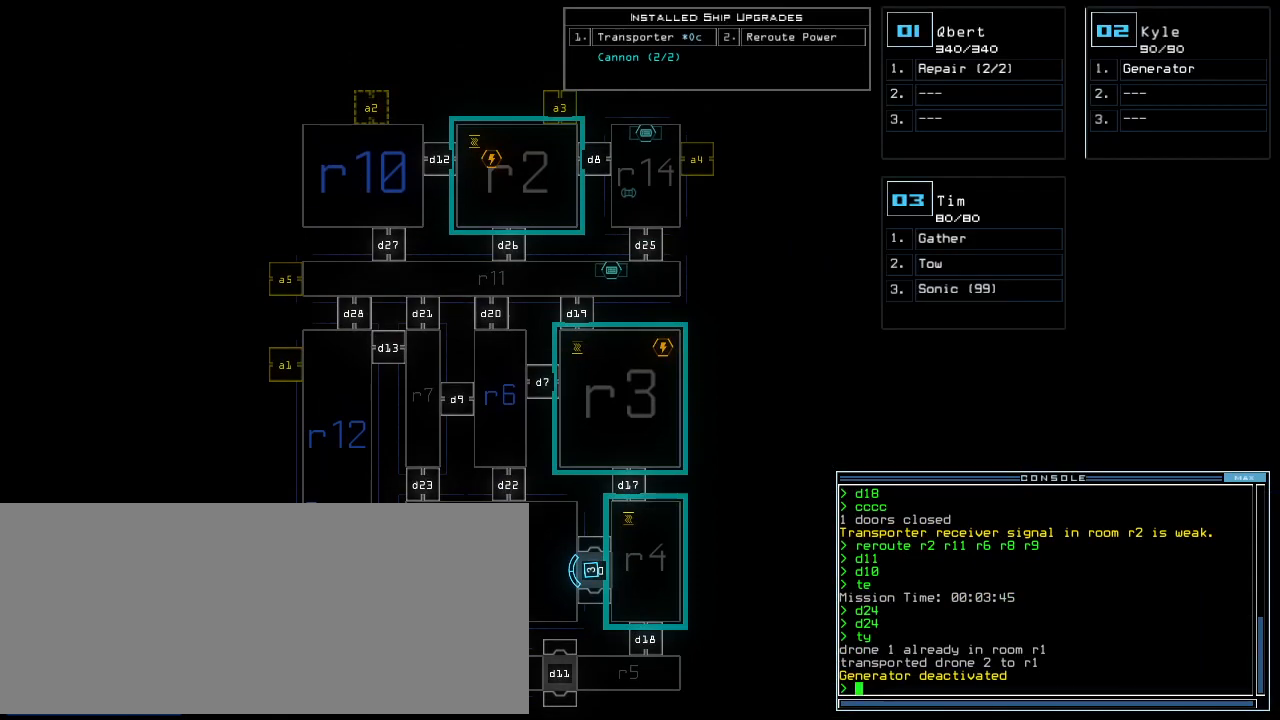
{"keys": [], "events": []}
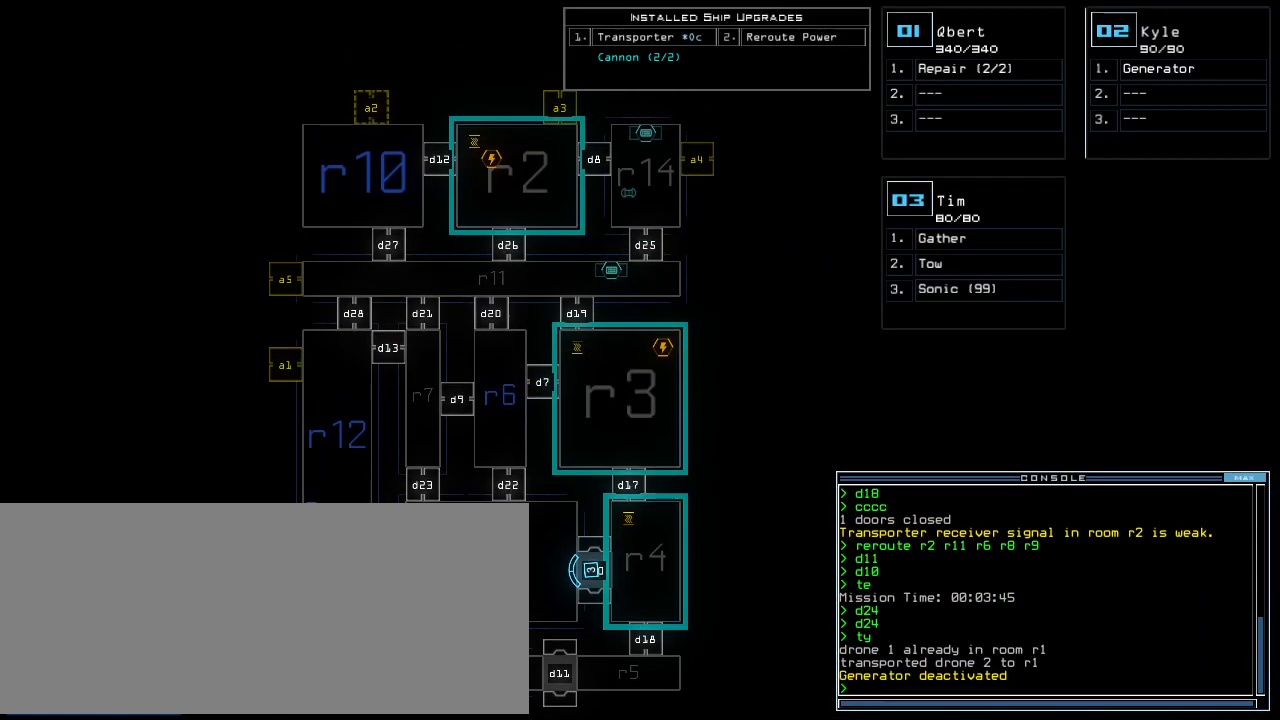
{"keys": [], "events": []}
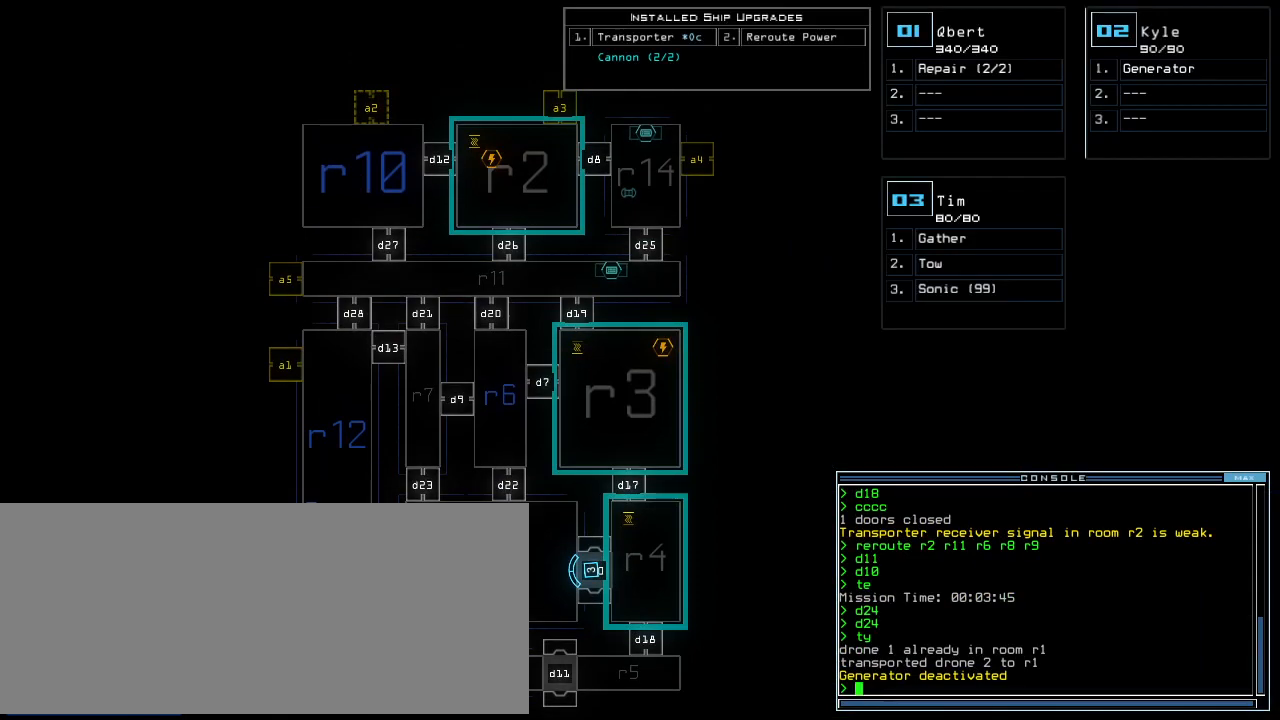
{"keys": [], "events": []}
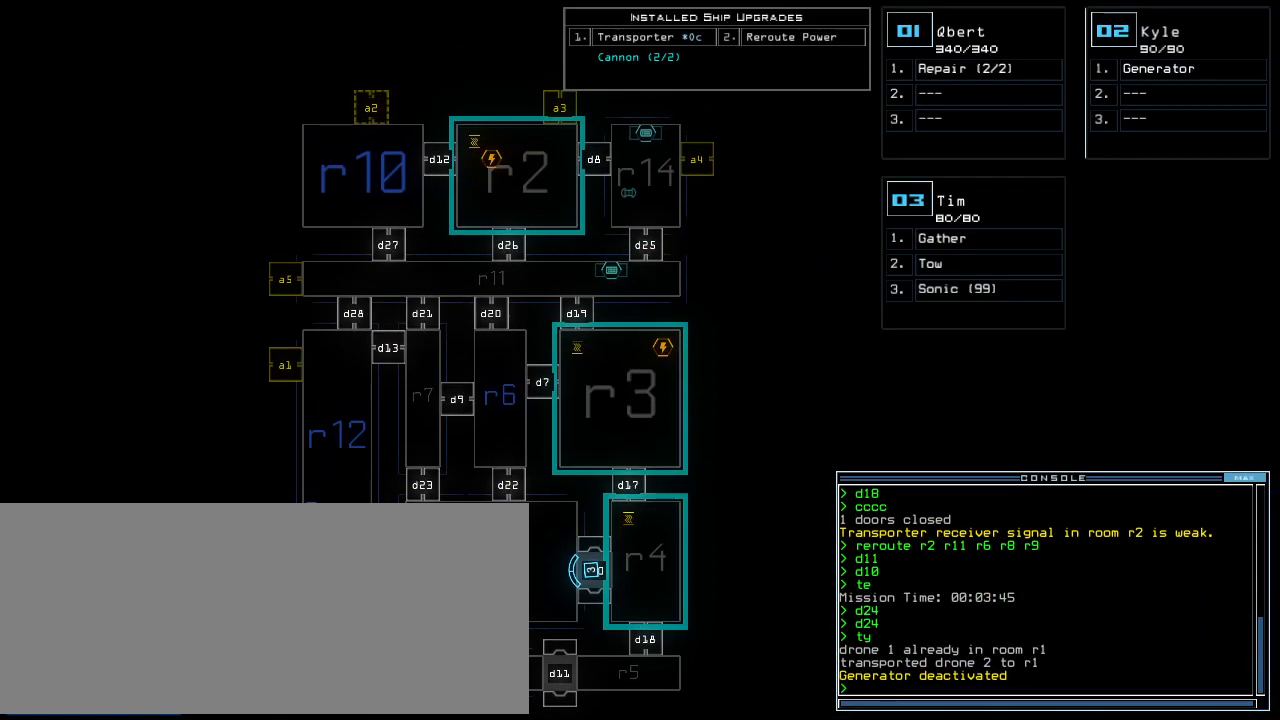
{"keys": [], "events": []}
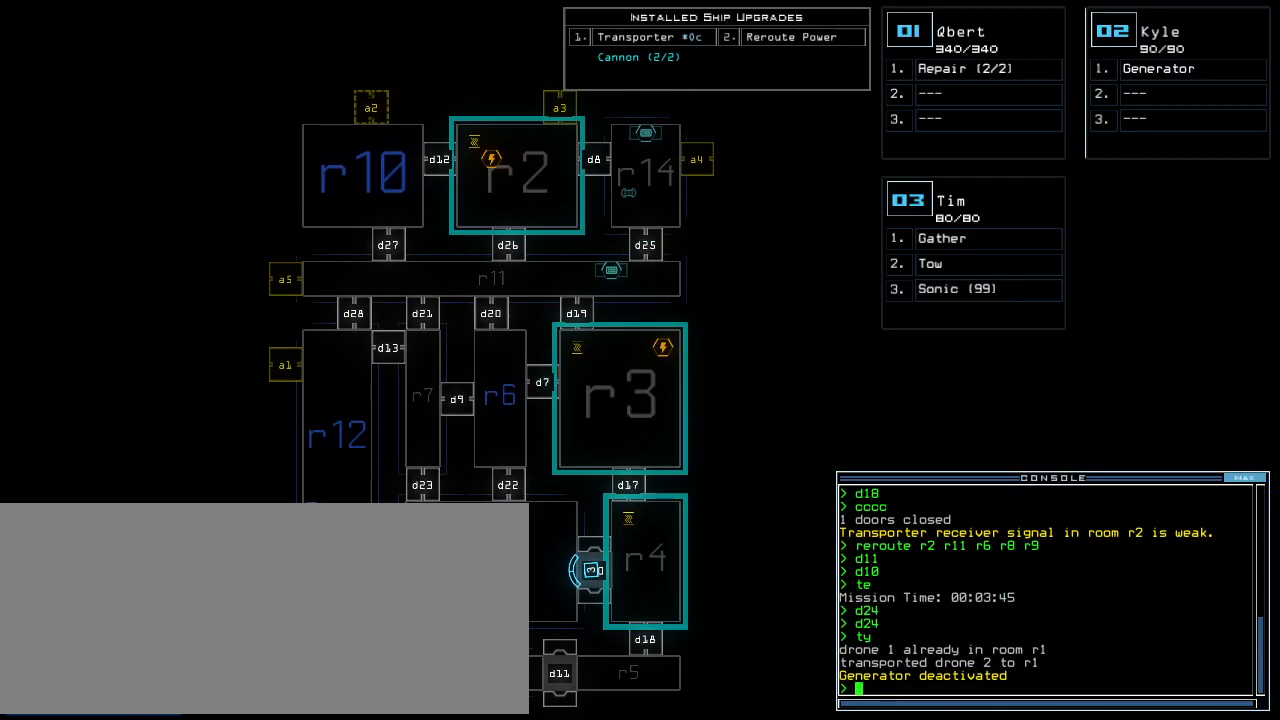
{"keys": [], "events": []}
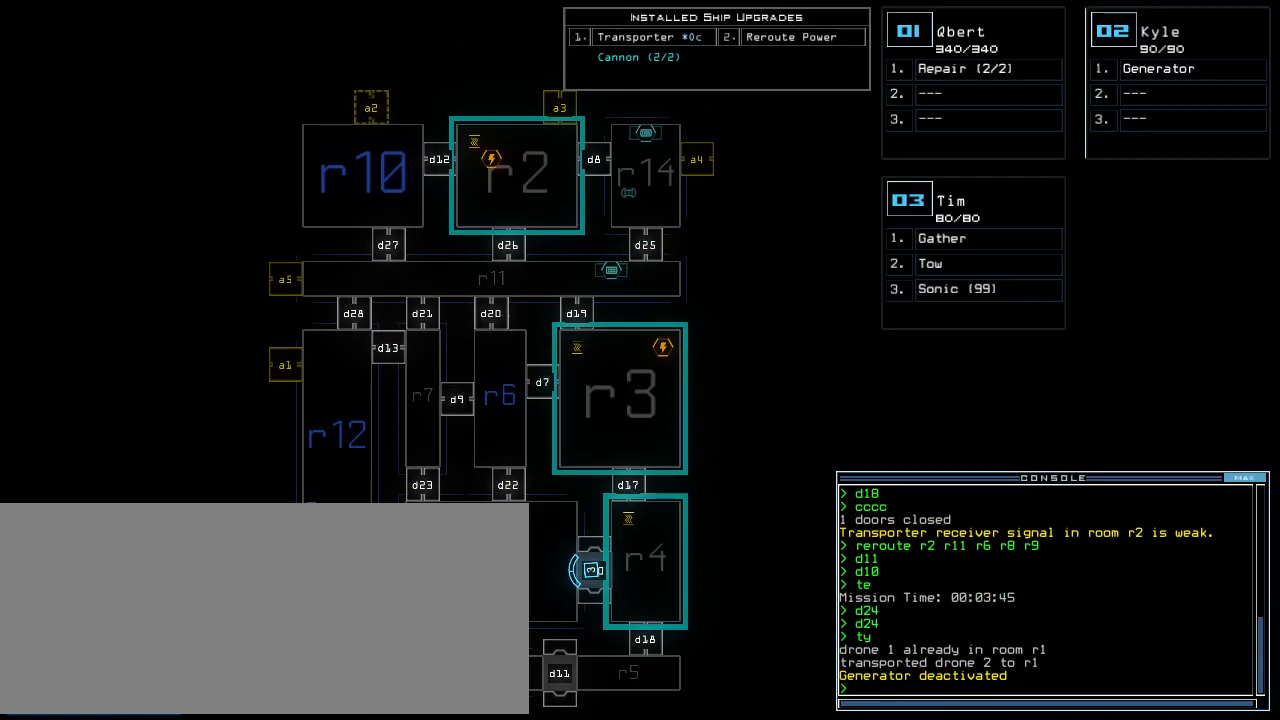
{"keys": ["a", "r"], "events": [[260, "t", "down"], [320, "t", "up"], [420, "r", "down"], [480, "a", "down"]]}
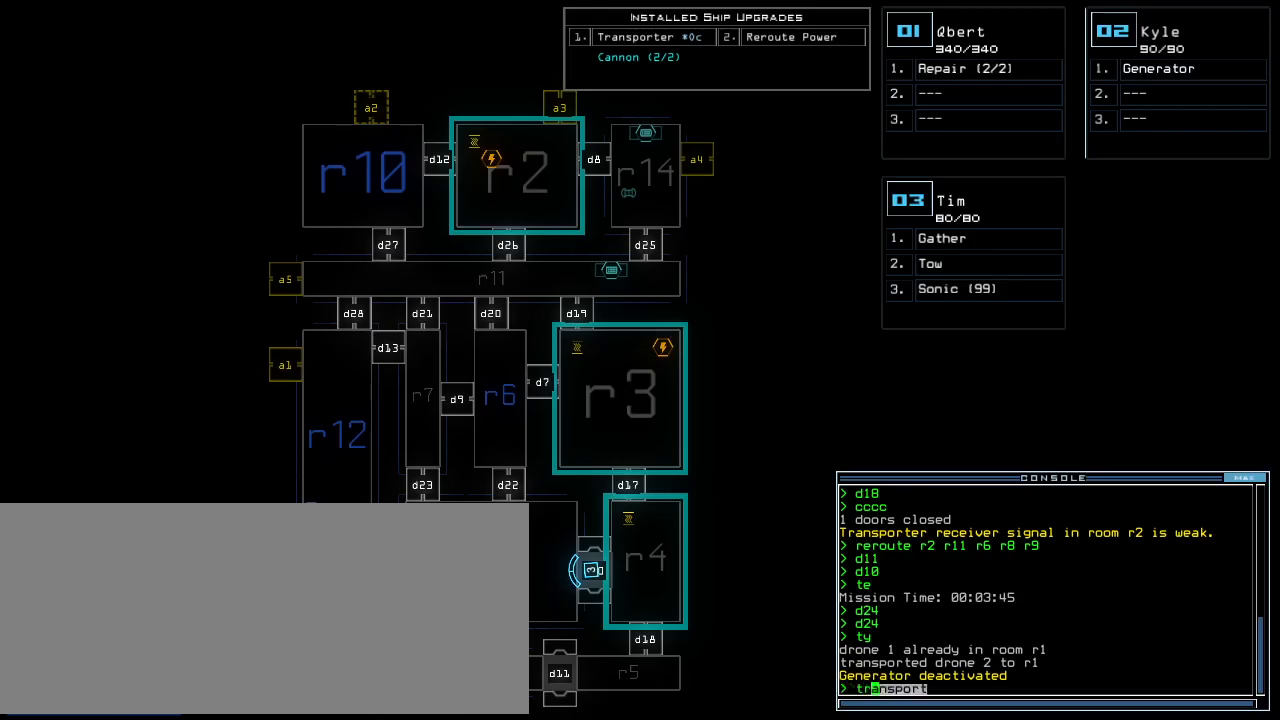
{"keys": ["r"], "events": [[20, "n", "down"], [20, "r", "up"], [100, "n", "up"], [100, "space", "down"], [120, "a", "up"], [180, "space", "up"], [240, "2", "down"], [340, "2", "up"], [340, "space", "down"], [400, "space", "up"], [420, "r", "down"]]}
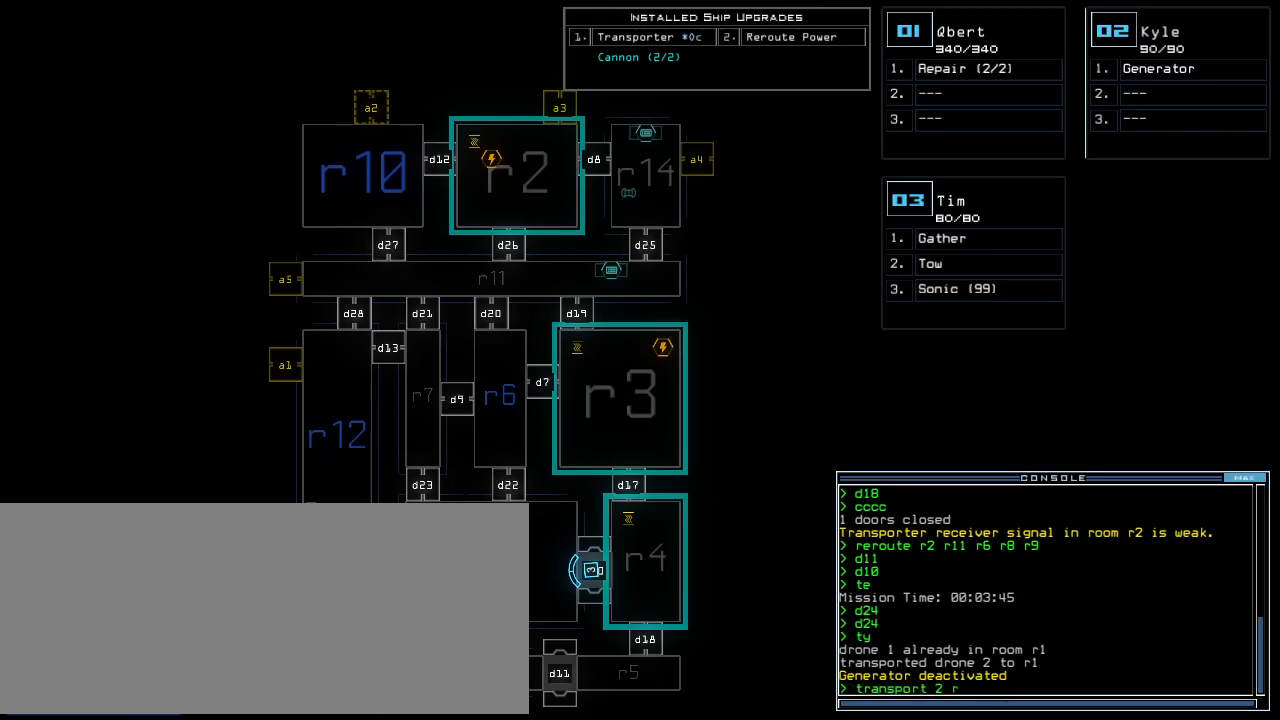
{"keys": [], "events": [[20, "2", "down"], [20, "r", "up"], [120, "2", "up"]]}